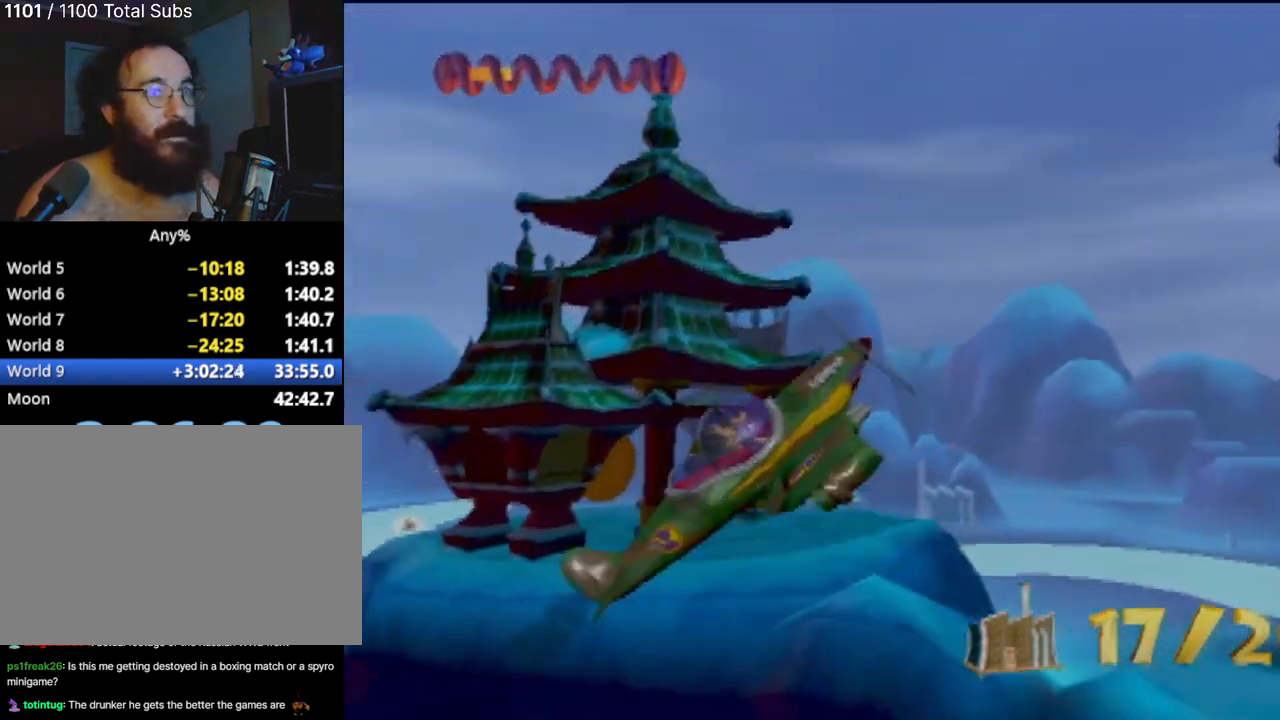
Gameplay with a controller (PlayStation layout); each line is a JSON object with the inputs held at the frame after it. "events" lists button and stick changes between this image and that frame as [ms after this image, input, new state], when the widget could be followed in between. Not read: L3 R3 right_stick.
{"buttons": [], "left_stick": "up-left", "events": [[33, "CIRCLE", "down"], [33, "CROSS", "up"], [83, "left_stick", "left"], [100, "CIRCLE", "up"], [150, "left_stick", "center"], [283, "CROSS", "down"], [300, "left_stick", "up"], [317, "CIRCLE", "down"], [350, "CROSS", "up"], [417, "CIRCLE", "up"], [450, "left_stick", "up-left"]]}
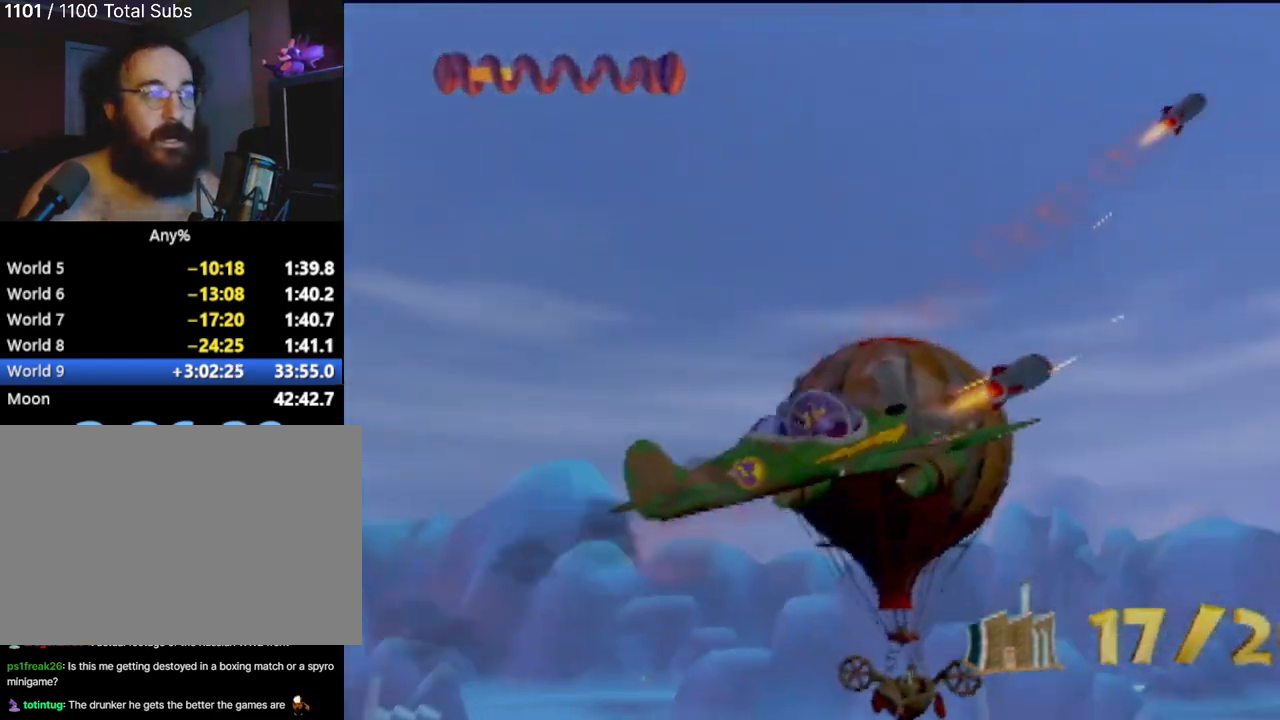
{"buttons": ["CIRCLE"], "left_stick": "center", "events": [[67, "CROSS", "down"], [100, "left_stick", "left"], [117, "CIRCLE", "down"], [150, "CROSS", "up"], [250, "CIRCLE", "up"], [384, "CROSS", "down"], [417, "CIRCLE", "down"], [450, "CROSS", "up"], [484, "left_stick", "center"]]}
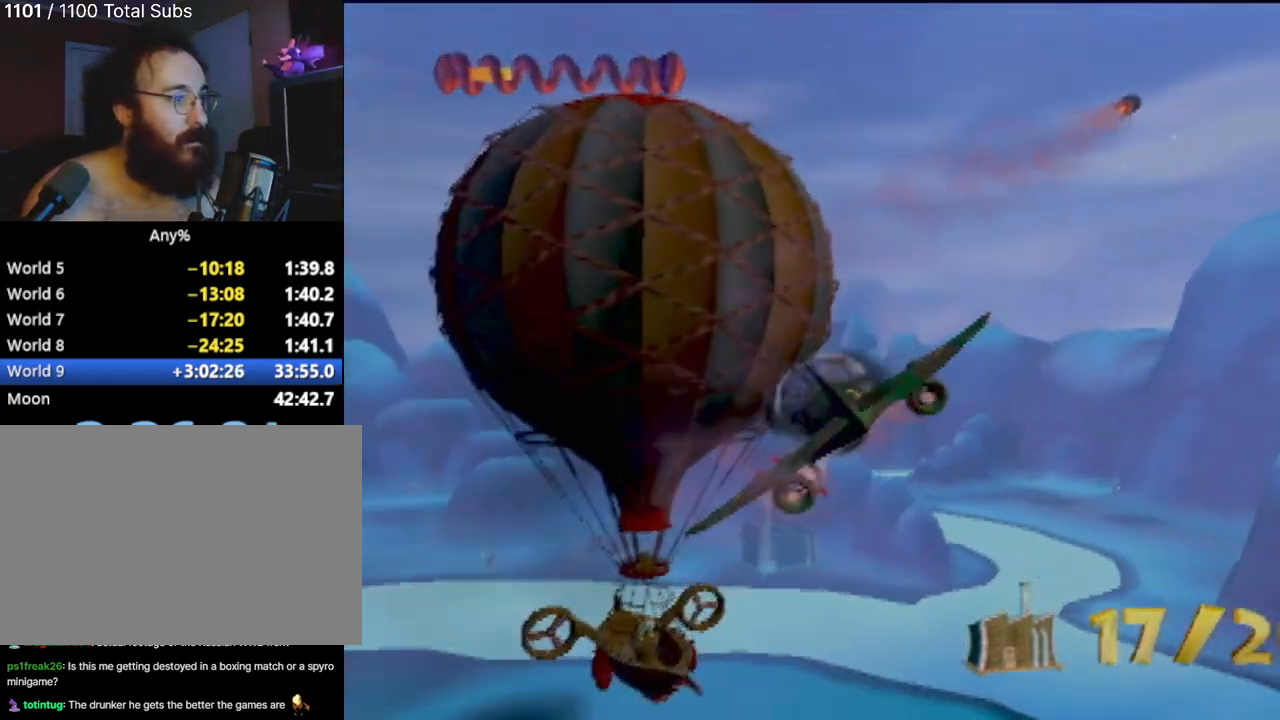
{"buttons": [], "left_stick": "up-left", "events": [[66, "CIRCLE", "up"], [216, "CIRCLE", "down"], [250, "left_stick", "up-left"], [317, "CIRCLE", "up"]]}
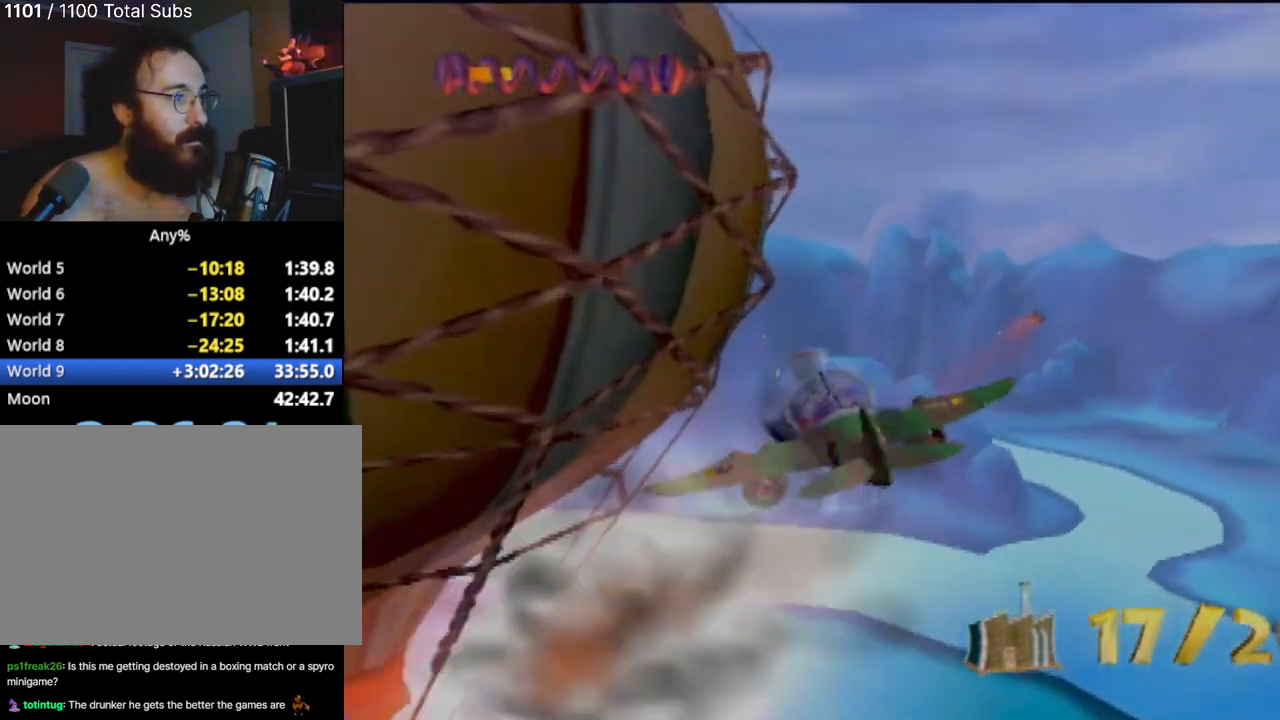
{"buttons": [], "left_stick": "center", "events": [[417, "left_stick", "center"]]}
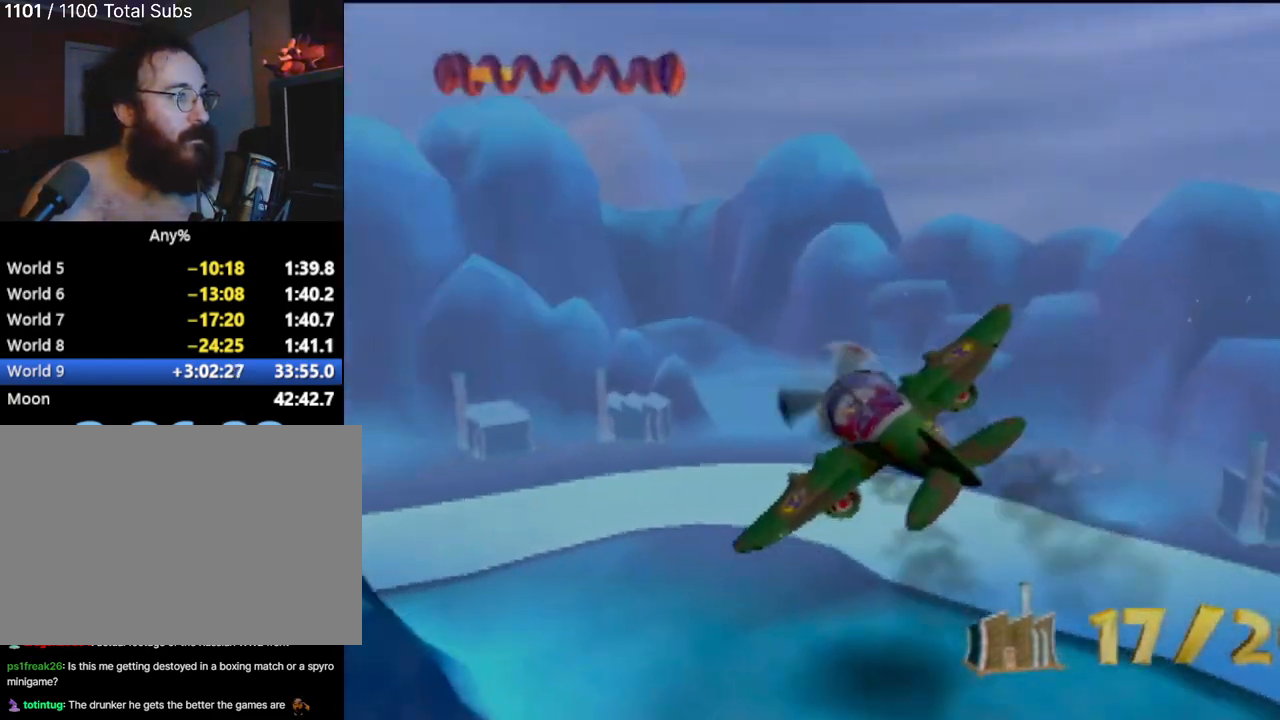
{"buttons": [], "left_stick": "left", "events": [[250, "left_stick", "left"]]}
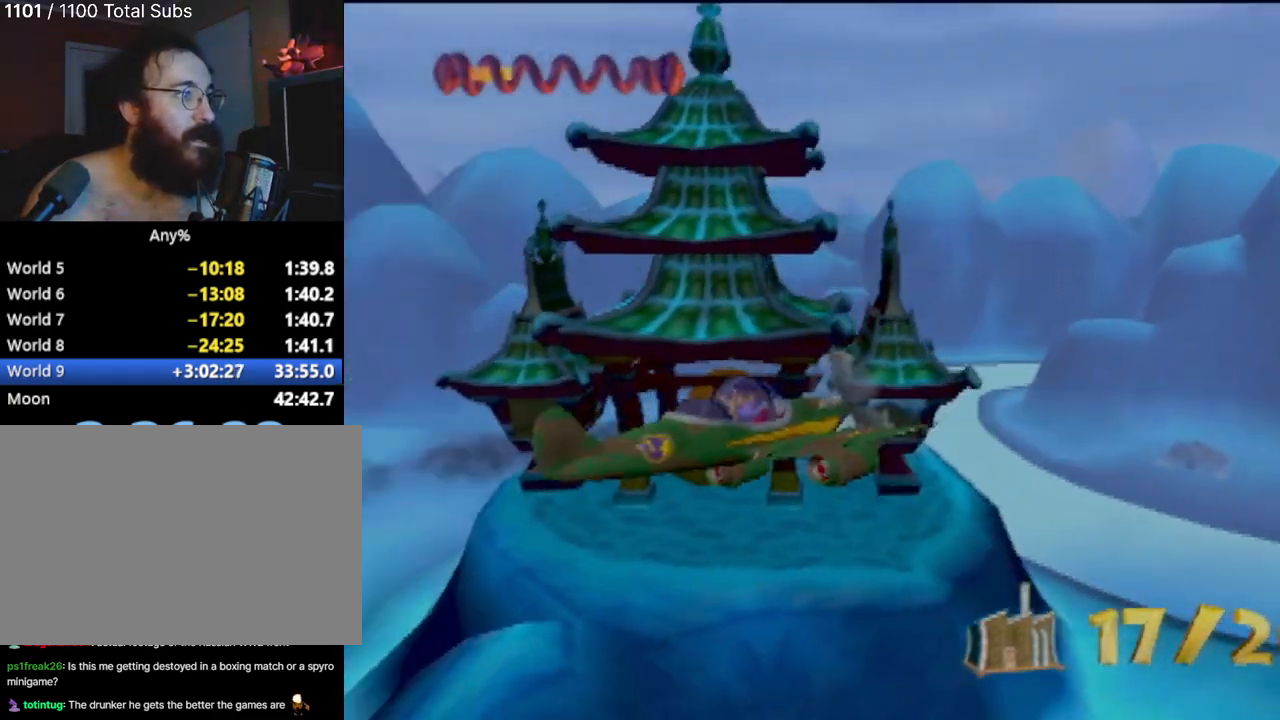
{"buttons": [], "left_stick": "left", "events": []}
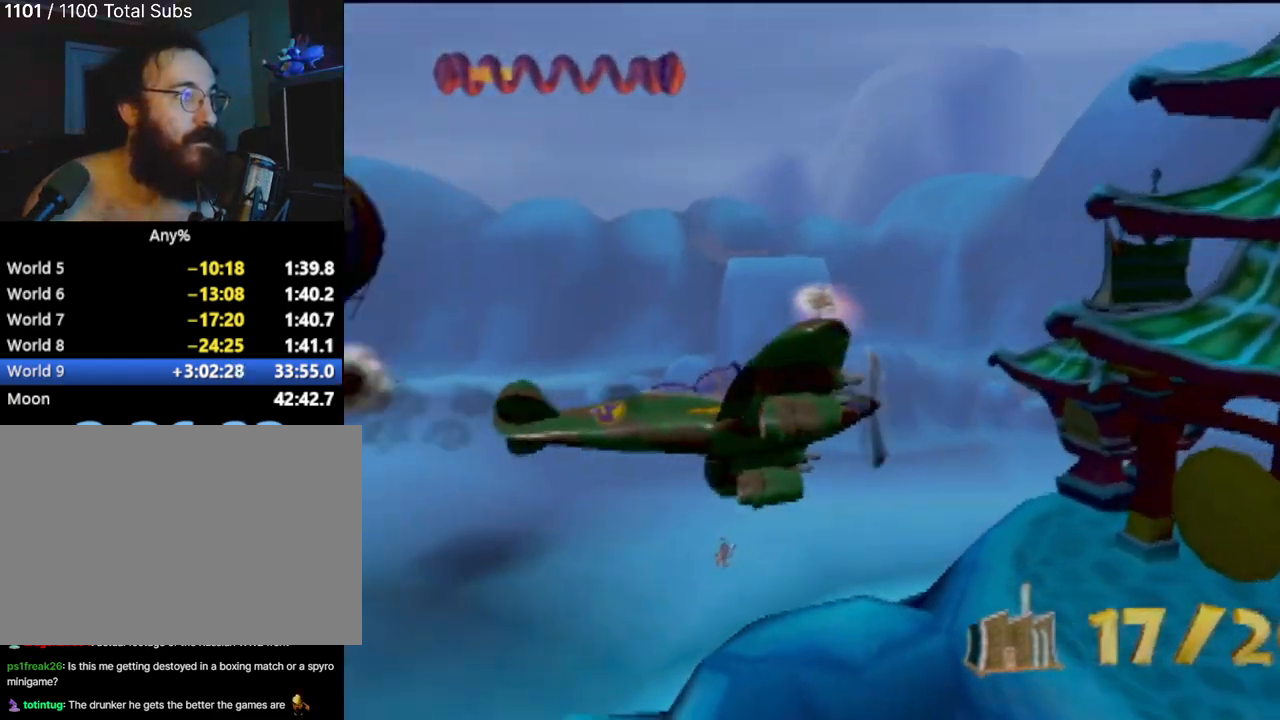
{"buttons": [], "left_stick": "center", "events": [[433, "left_stick", "center"]]}
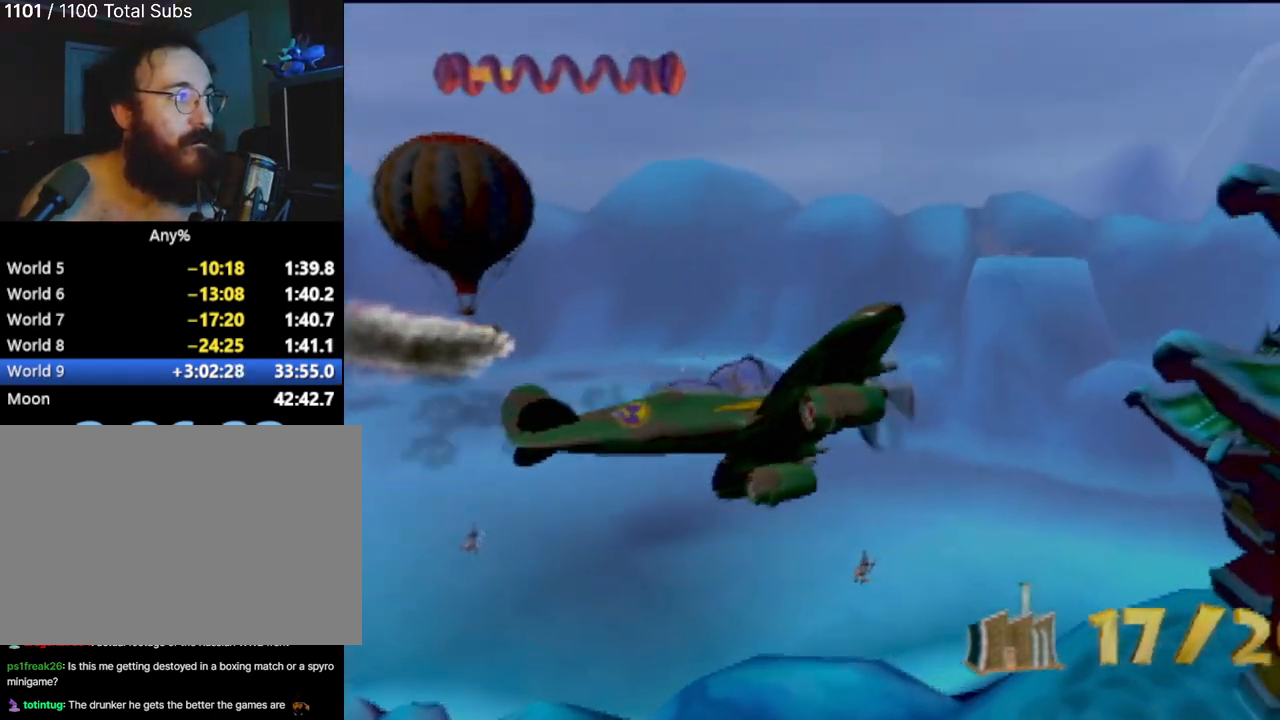
{"buttons": [], "left_stick": "left", "events": [[33, "left_stick", "left"]]}
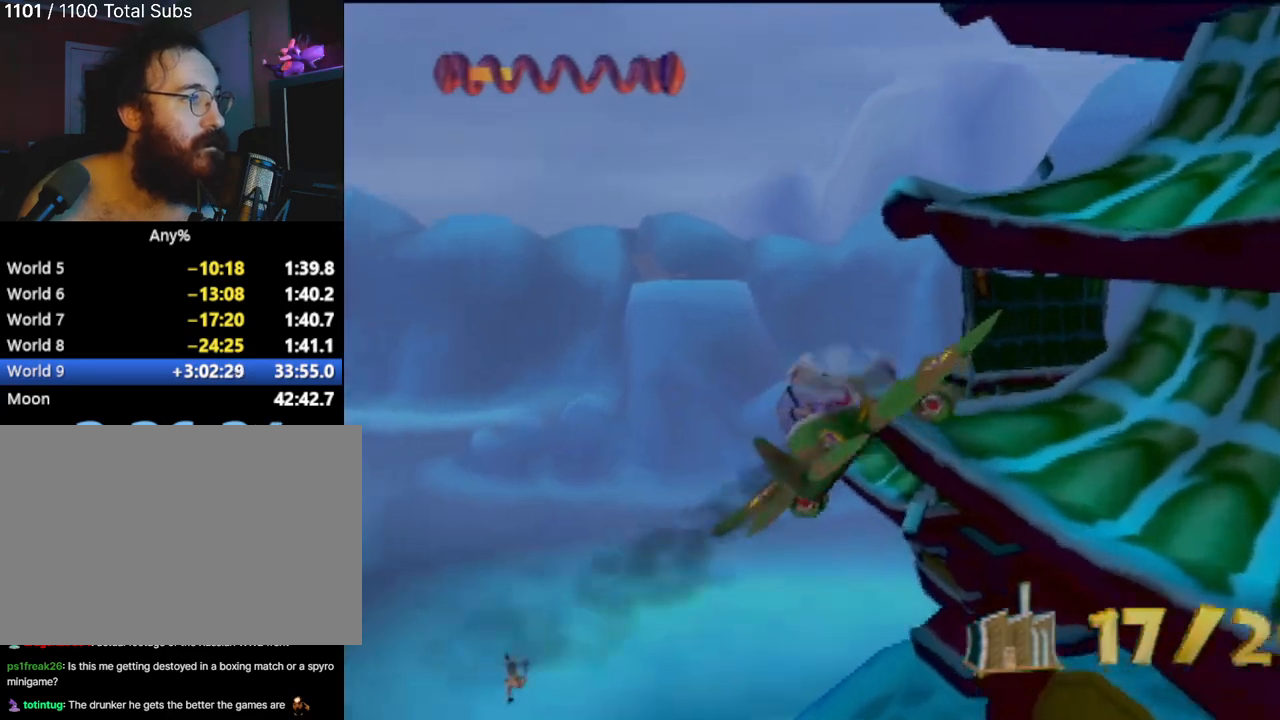
{"buttons": [], "left_stick": "left", "events": []}
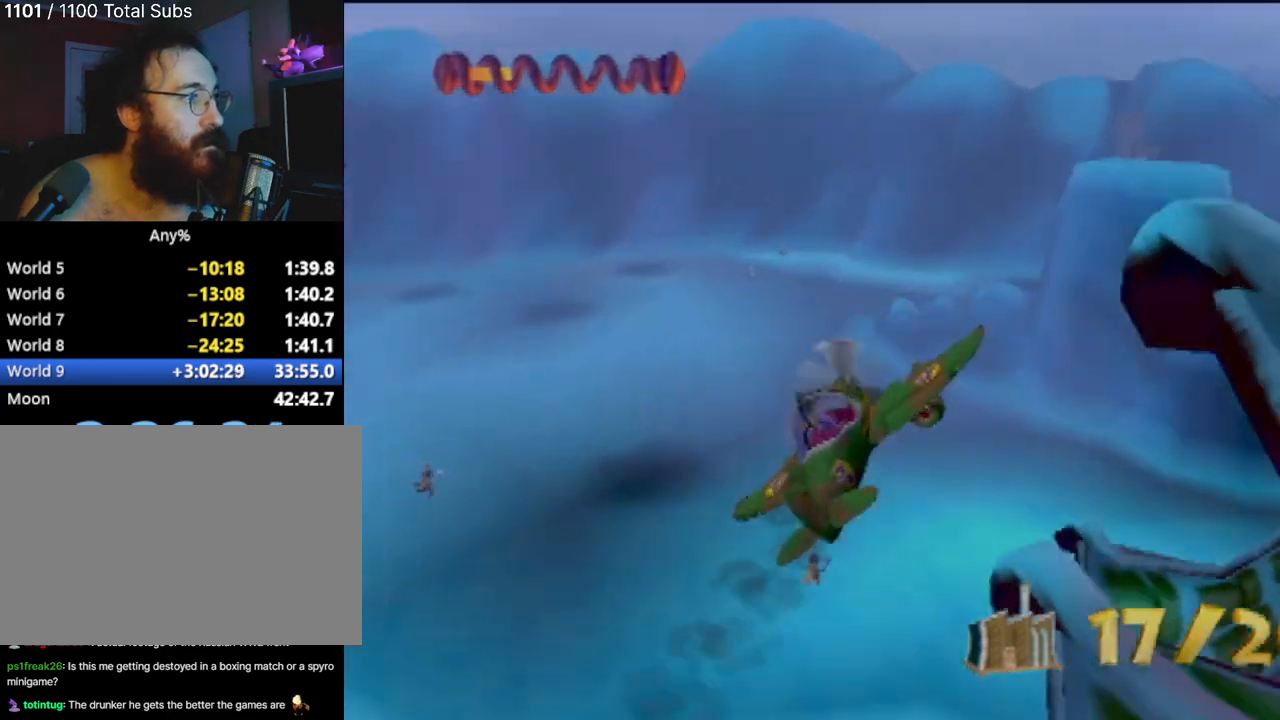
{"buttons": [], "left_stick": "down-left", "events": [[284, "left_stick", "down-left"]]}
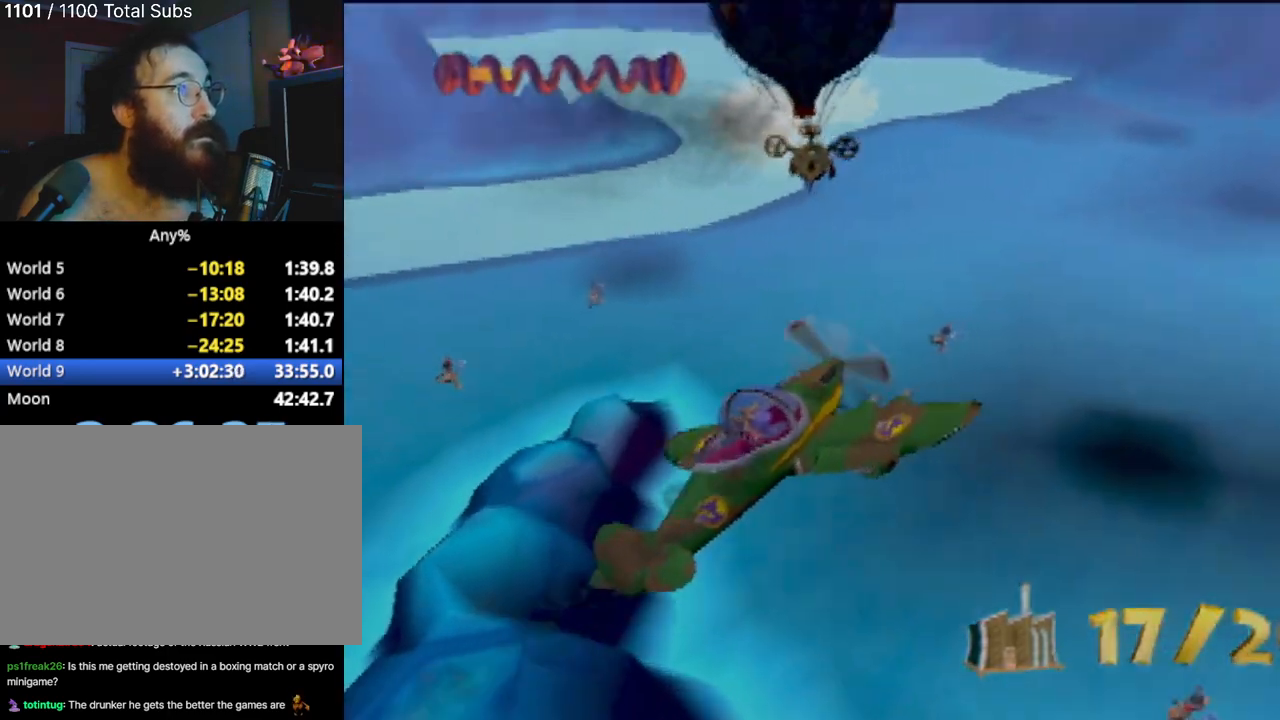
{"buttons": [], "left_stick": "up-left", "events": [[66, "CROSS", "down"], [66, "left_stick", "left"], [183, "CIRCLE", "down"], [183, "CROSS", "up"], [250, "left_stick", "up-left"], [300, "CIRCLE", "up"]]}
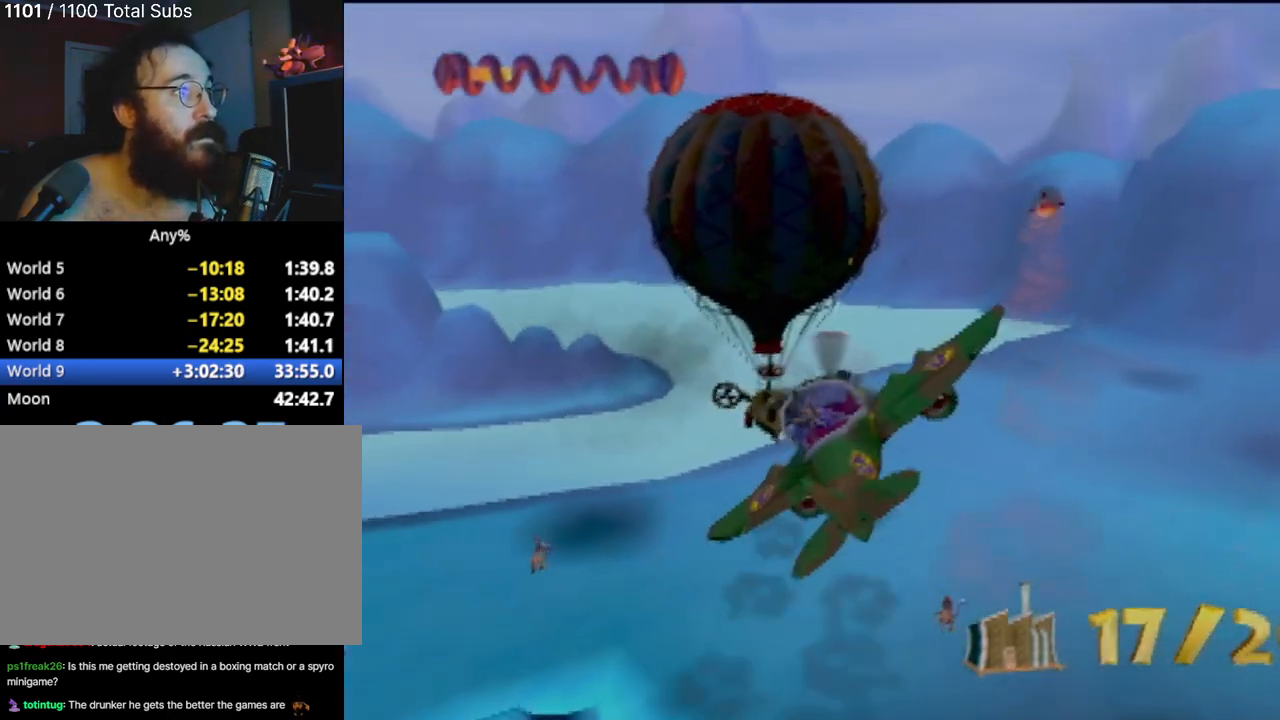
{"buttons": [], "left_stick": "up-right", "events": [[17, "CIRCLE", "down"], [67, "left_stick", "up-right"], [150, "CIRCLE", "up"], [234, "left_stick", "center"], [267, "CROSS", "down"], [284, "left_stick", "right"], [334, "CIRCLE", "down"], [334, "left_stick", "up-right"], [350, "CROSS", "up"], [484, "CIRCLE", "up"]]}
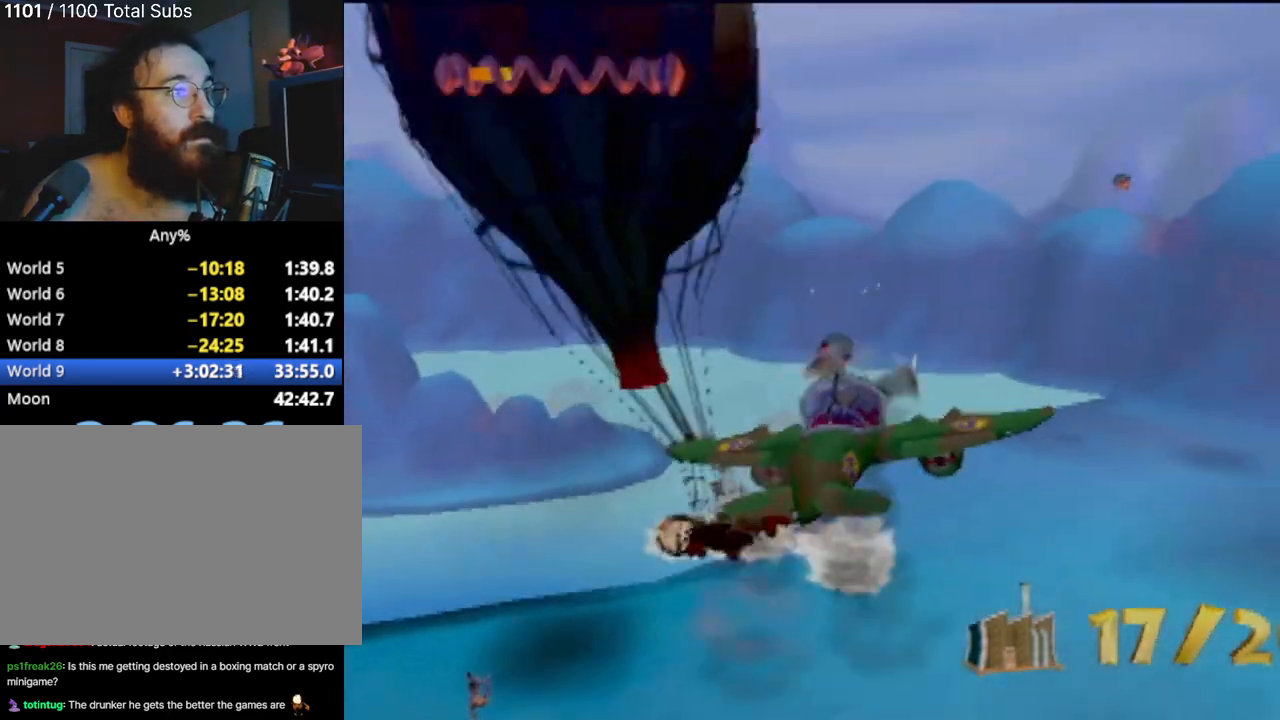
{"buttons": [], "left_stick": "up-right", "events": []}
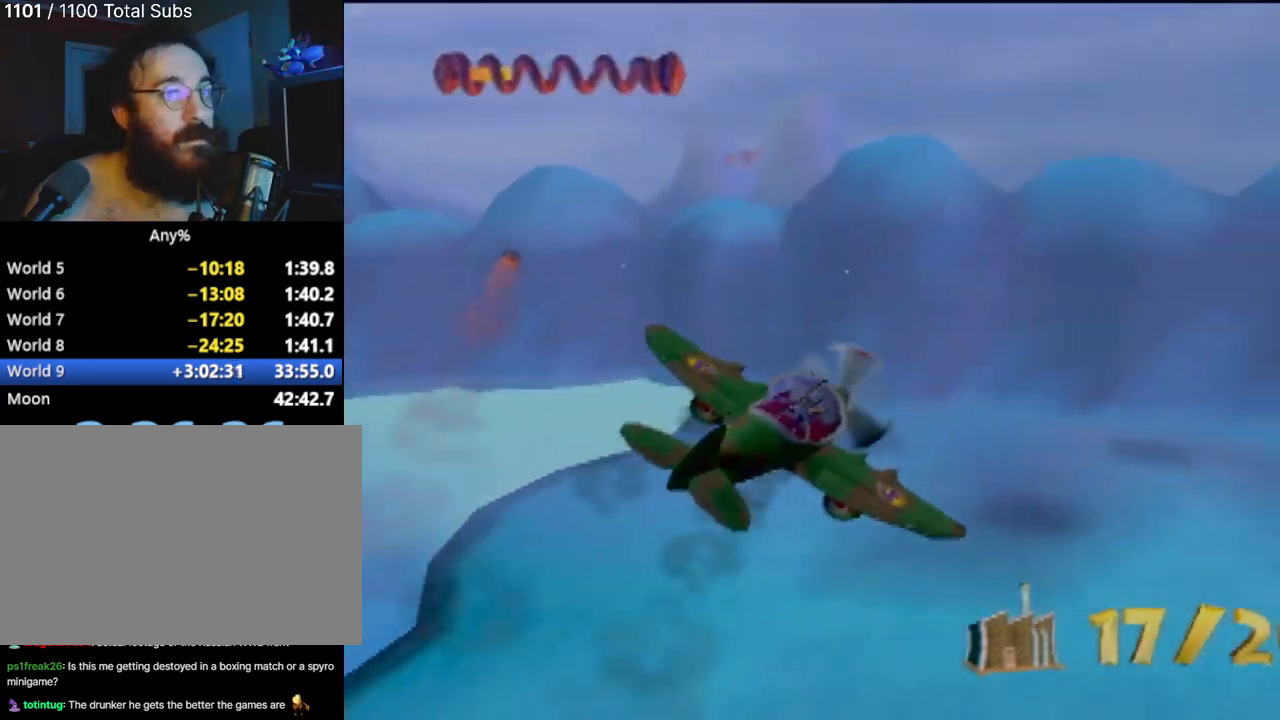
{"buttons": [], "left_stick": "left", "events": [[150, "left_stick", "right"], [434, "left_stick", "left"]]}
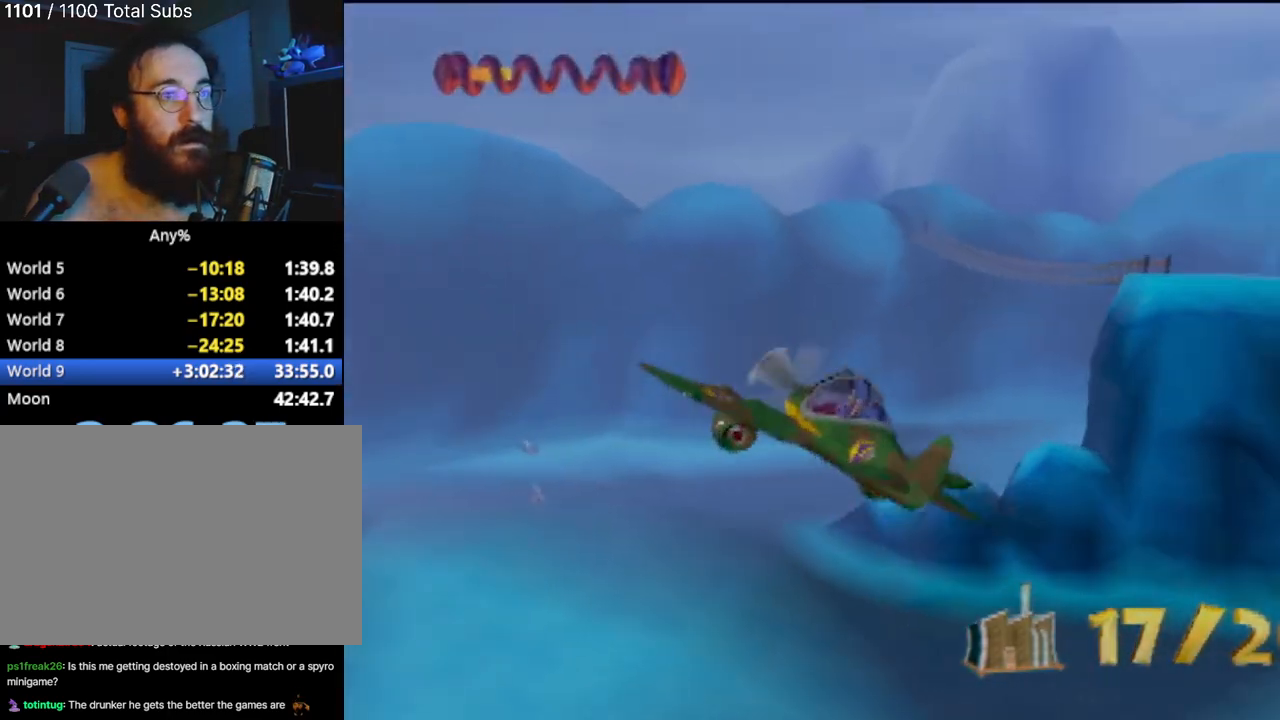
{"buttons": [], "left_stick": "right", "events": [[350, "left_stick", "center"], [467, "left_stick", "right"]]}
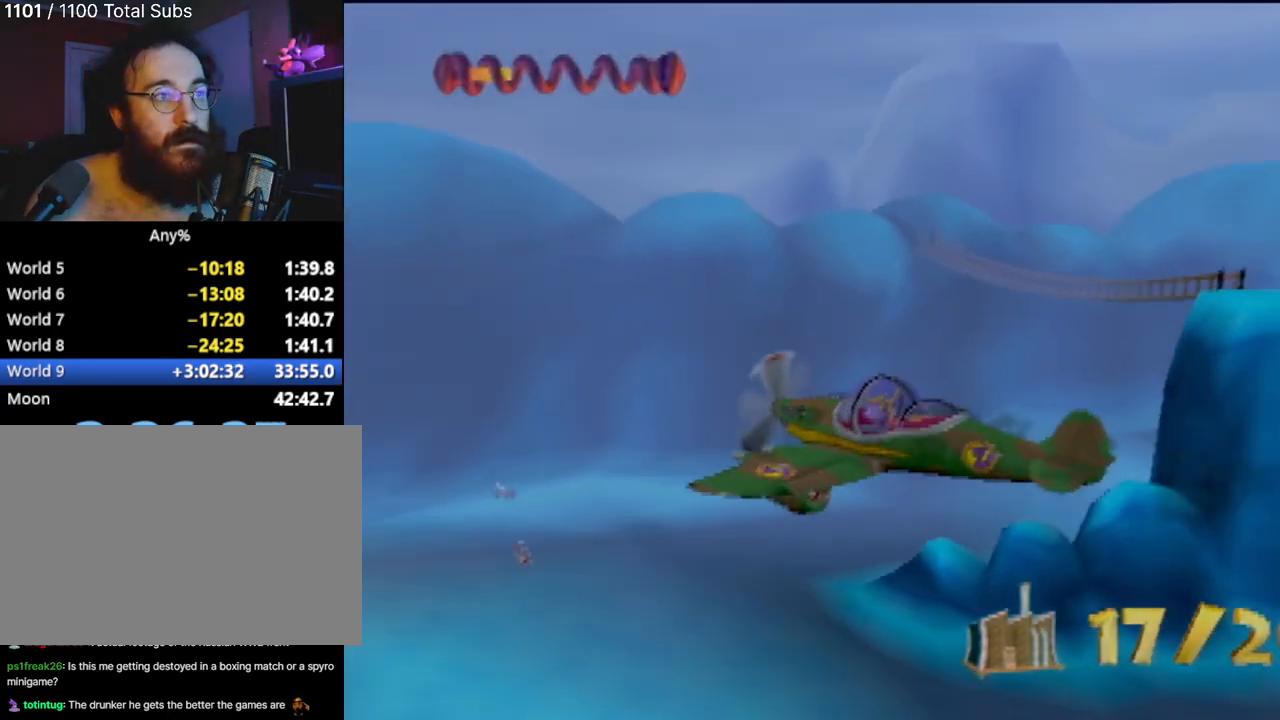
{"buttons": [], "left_stick": "center", "events": [[167, "left_stick", "center"]]}
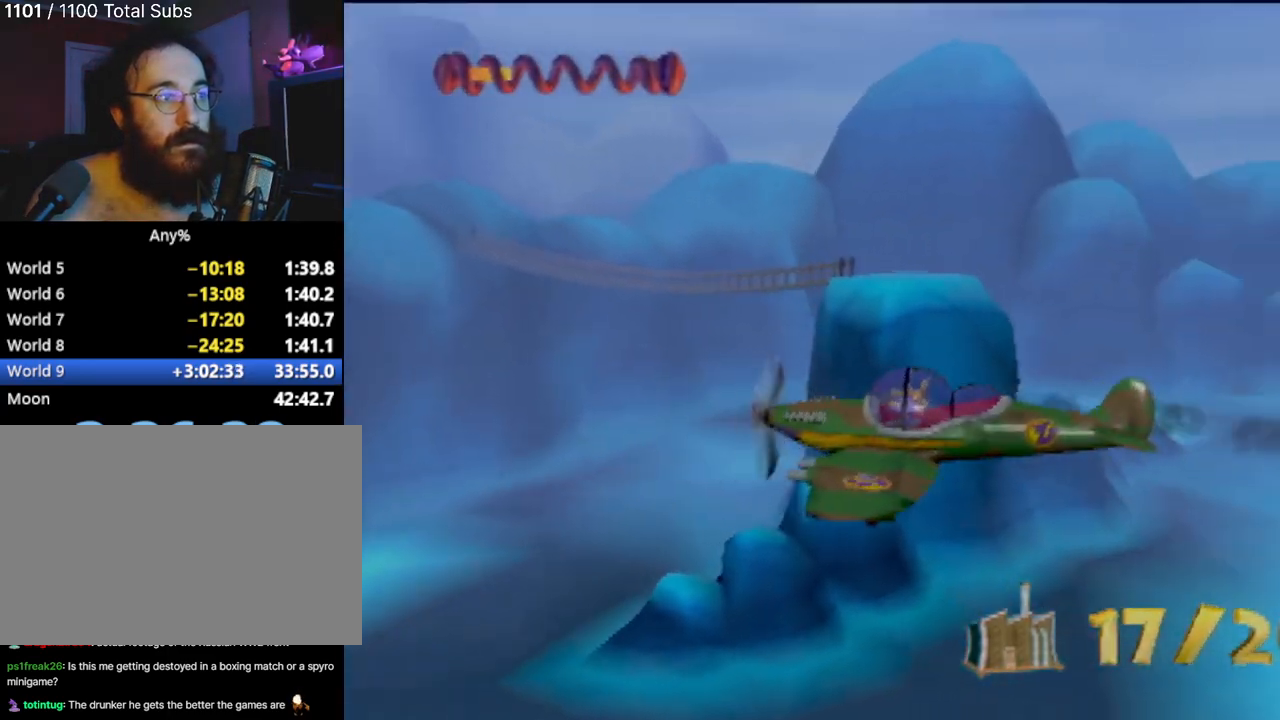
{"buttons": [], "left_stick": "center", "events": []}
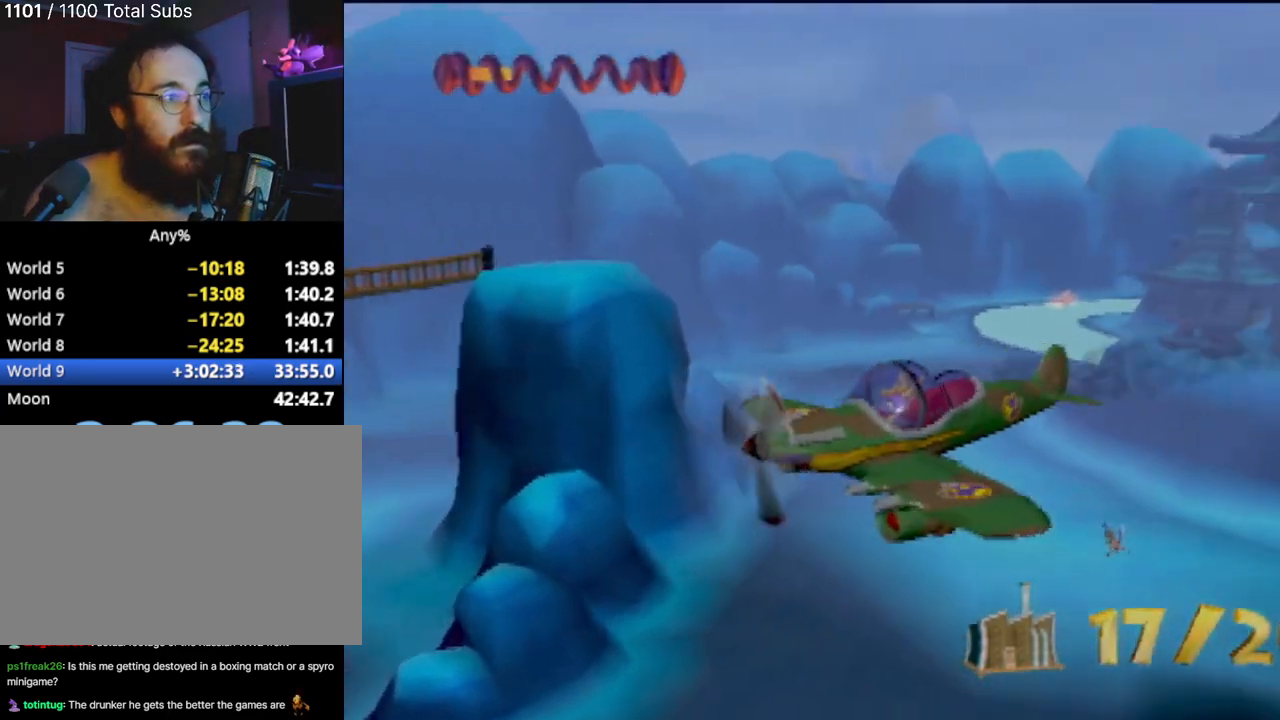
{"buttons": [], "left_stick": "right", "events": [[17, "left_stick", "right"]]}
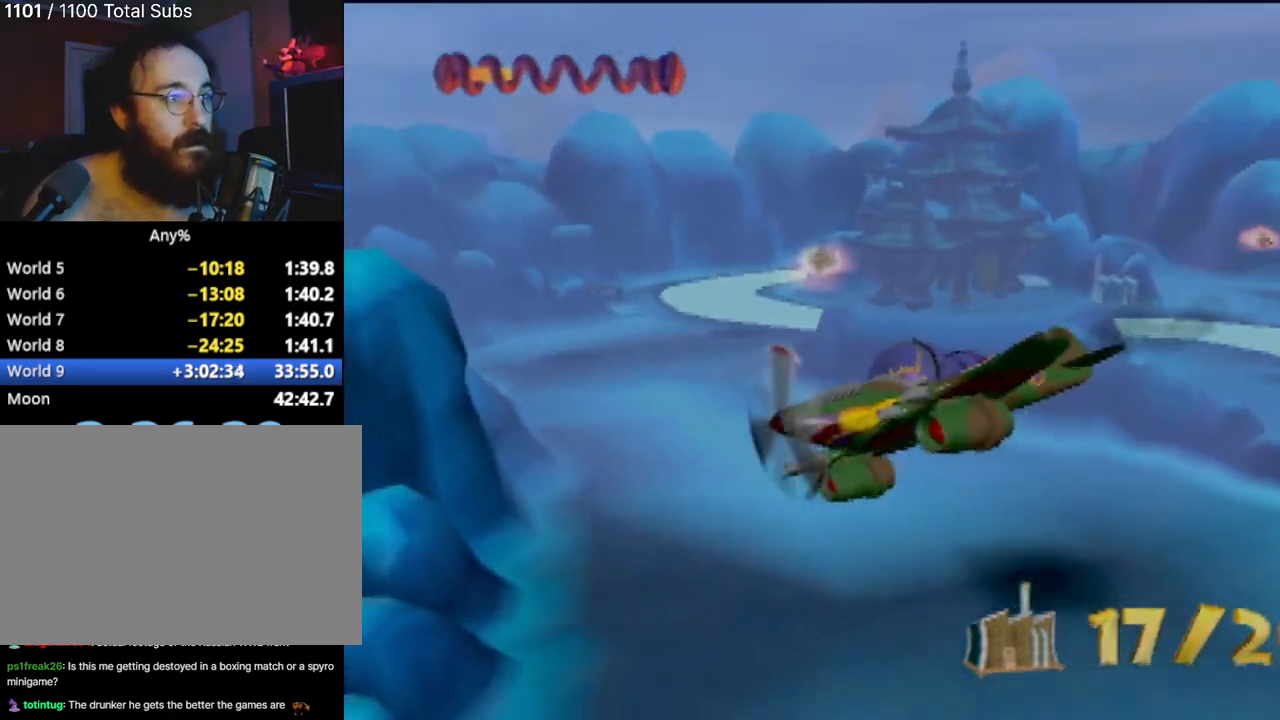
{"buttons": [], "left_stick": "up-right", "events": [[150, "left_stick", "center"], [283, "left_stick", "right"], [367, "left_stick", "up-right"]]}
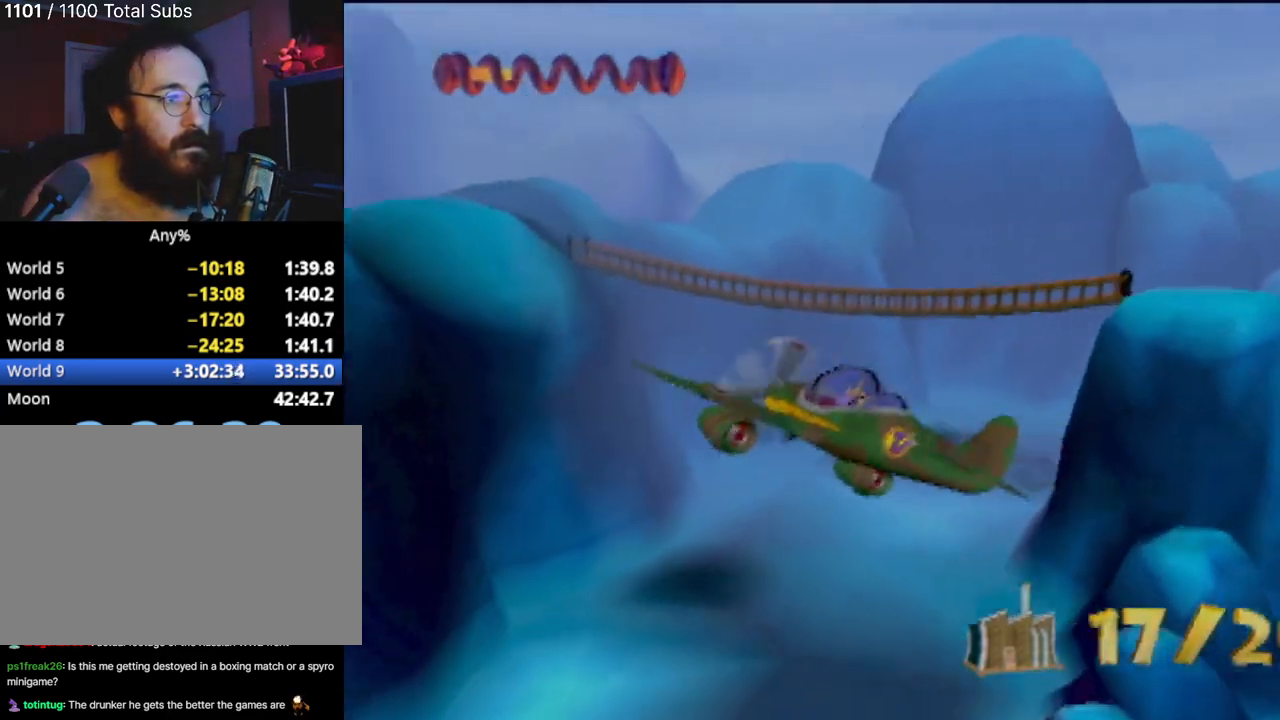
{"buttons": [], "left_stick": "up-right", "events": [[117, "left_stick", "center"], [217, "left_stick", "right"], [267, "left_stick", "up-right"]]}
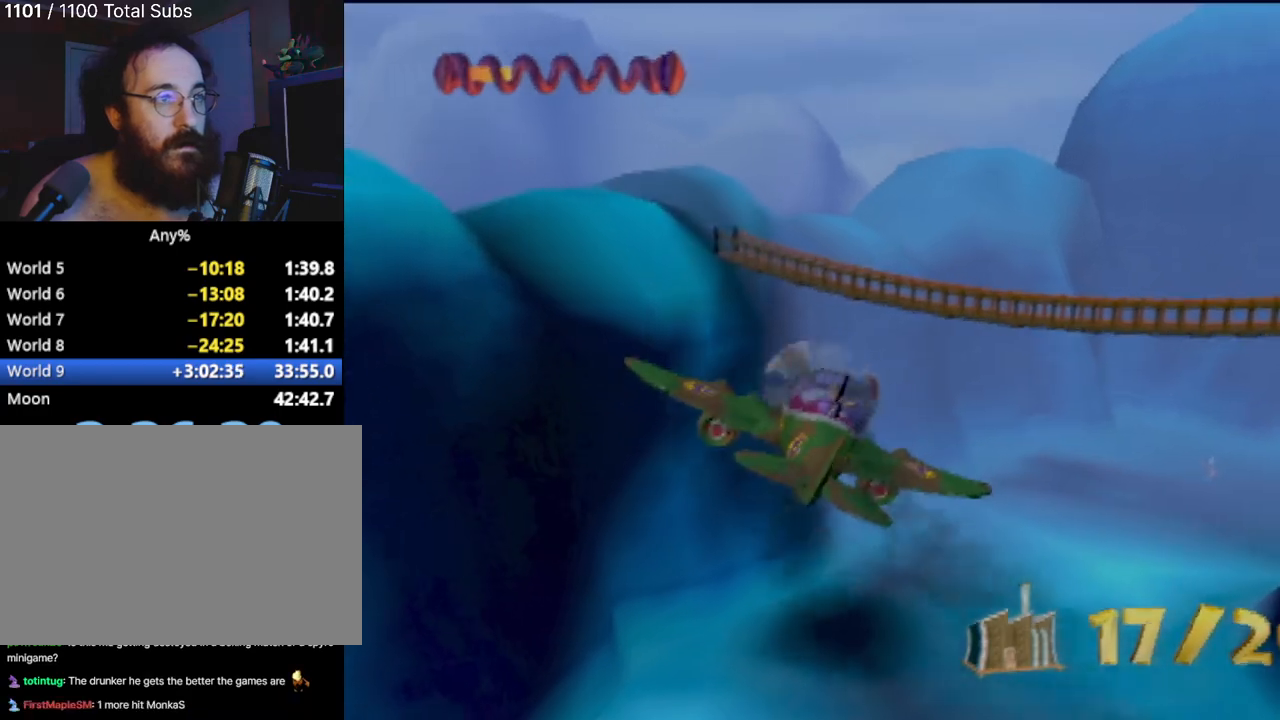
{"buttons": [], "left_stick": "up-right", "events": []}
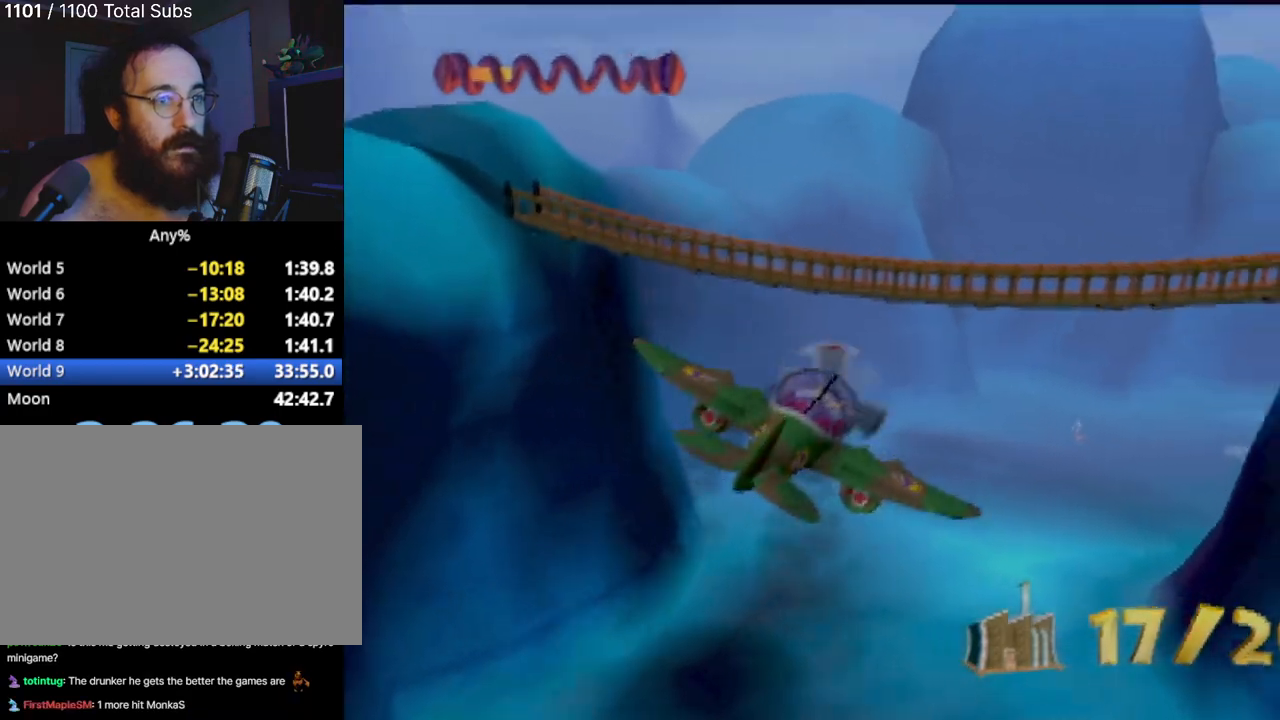
{"buttons": [], "left_stick": "center", "events": [[484, "left_stick", "center"]]}
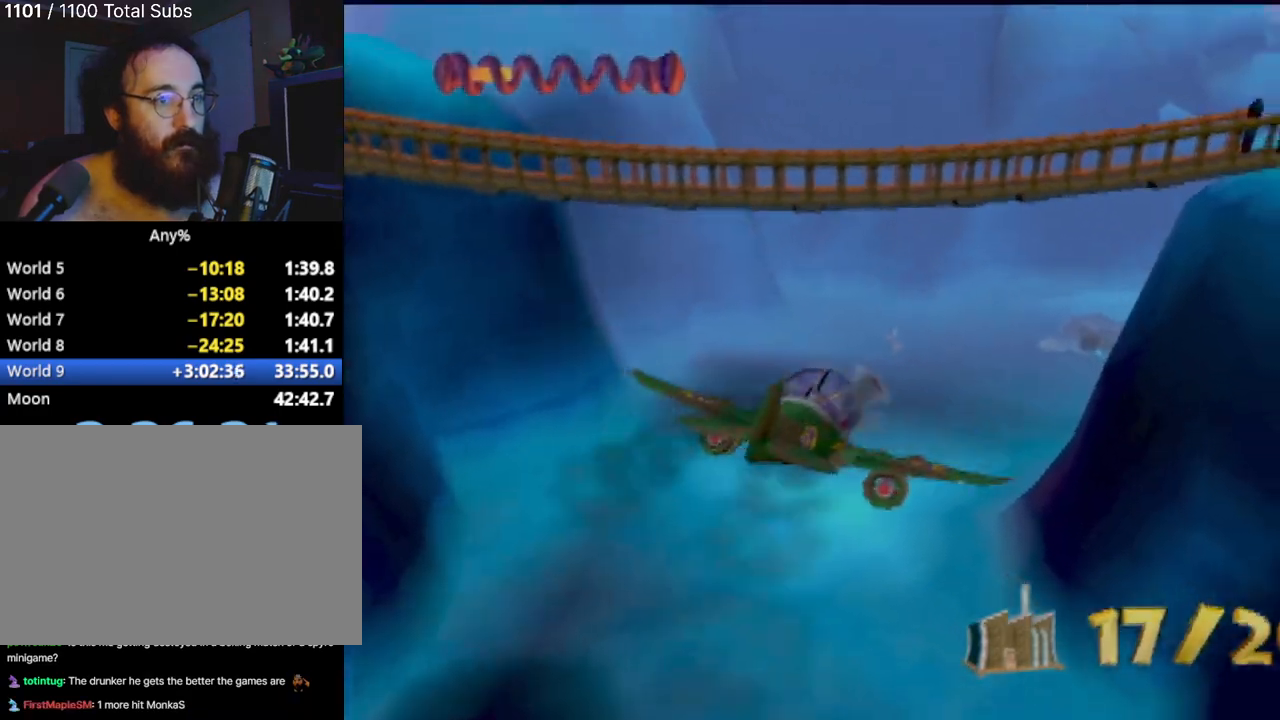
{"buttons": [], "left_stick": "center", "events": [[233, "left_stick", "right"], [300, "left_stick", "up-right"], [334, "CROSS", "down"], [384, "CIRCLE", "down"], [384, "CROSS", "up"], [400, "left_stick", "center"], [450, "CIRCLE", "up"]]}
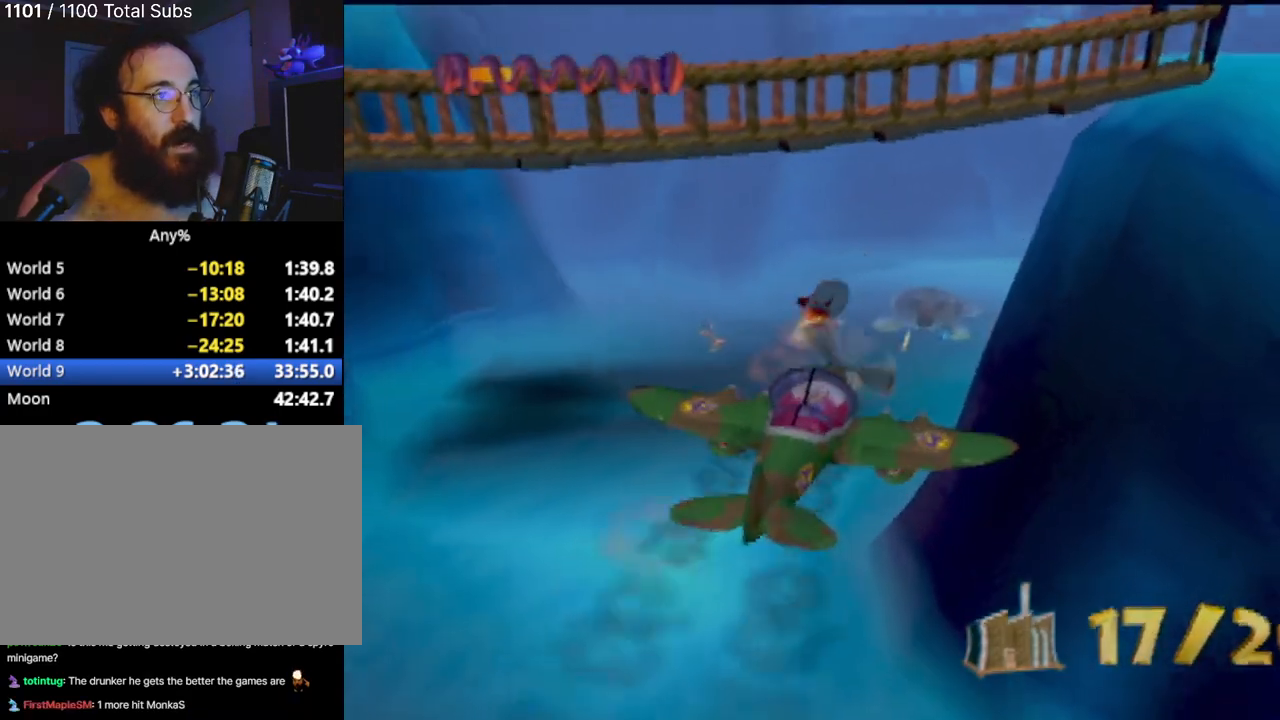
{"buttons": ["CIRCLE"], "left_stick": "up", "events": [[67, "left_stick", "up"], [117, "CROSS", "down"], [184, "CIRCLE", "down"], [201, "CROSS", "up"], [267, "CIRCLE", "up"], [401, "CROSS", "down"], [467, "CIRCLE", "down"], [501, "CROSS", "up"]]}
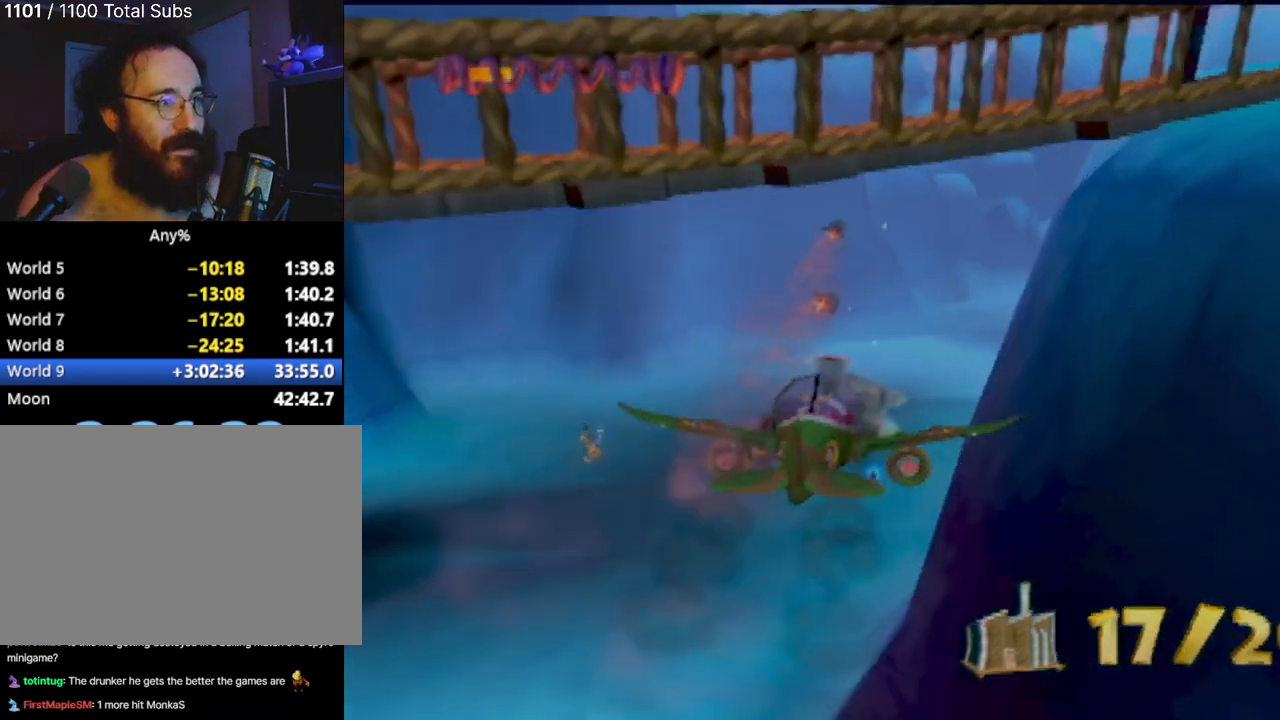
{"buttons": [], "left_stick": "down", "events": [[100, "CIRCLE", "up"], [183, "CROSS", "down"], [217, "CIRCLE", "down"], [250, "CROSS", "up"], [300, "CIRCLE", "up"], [334, "left_stick", "right"], [350, "CROSS", "down"], [400, "left_stick", "down"], [417, "CIRCLE", "down"], [450, "CROSS", "up"], [500, "CIRCLE", "up"]]}
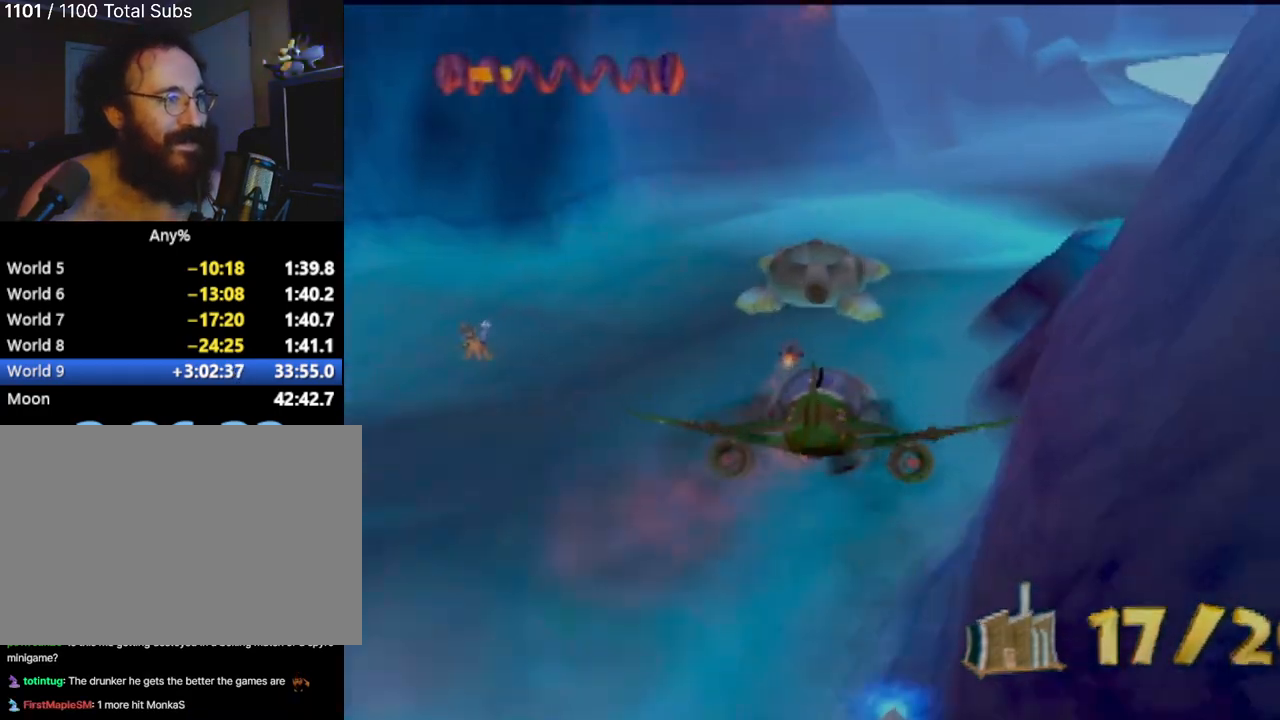
{"buttons": [], "left_stick": "down-right", "events": [[184, "left_stick", "down-right"]]}
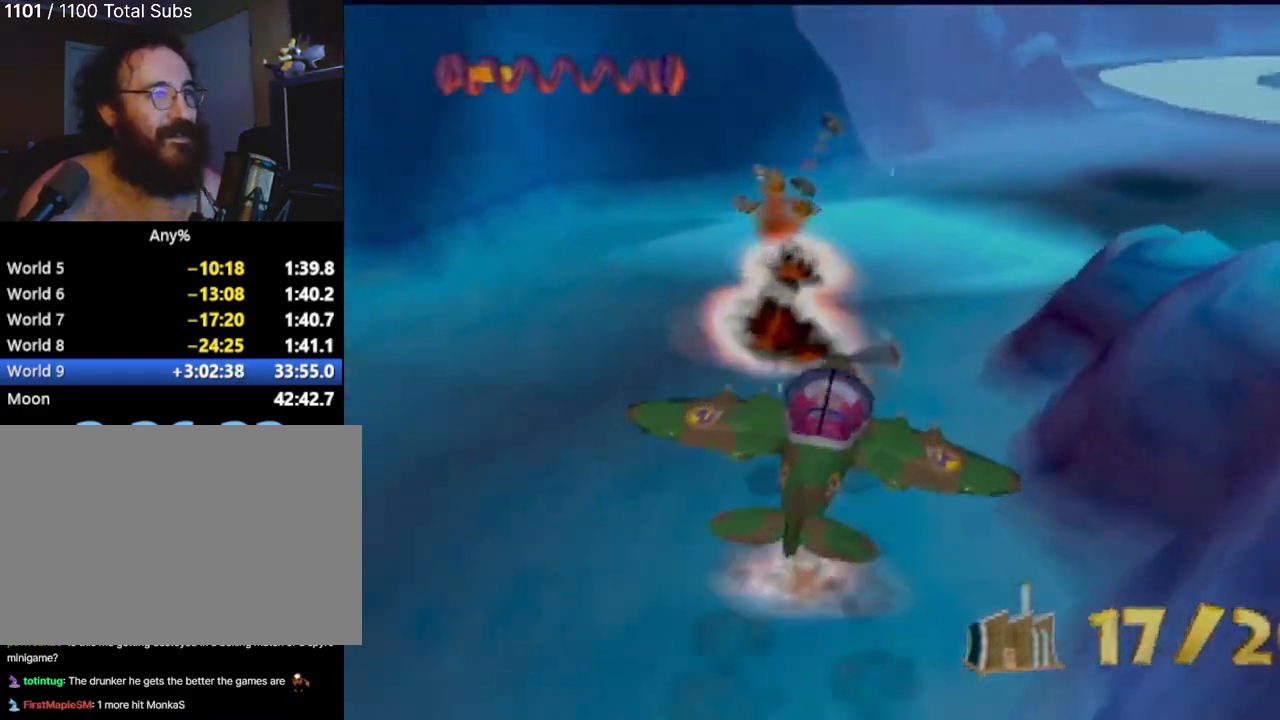
{"buttons": [], "left_stick": "center", "events": [[283, "left_stick", "down"], [384, "left_stick", "center"]]}
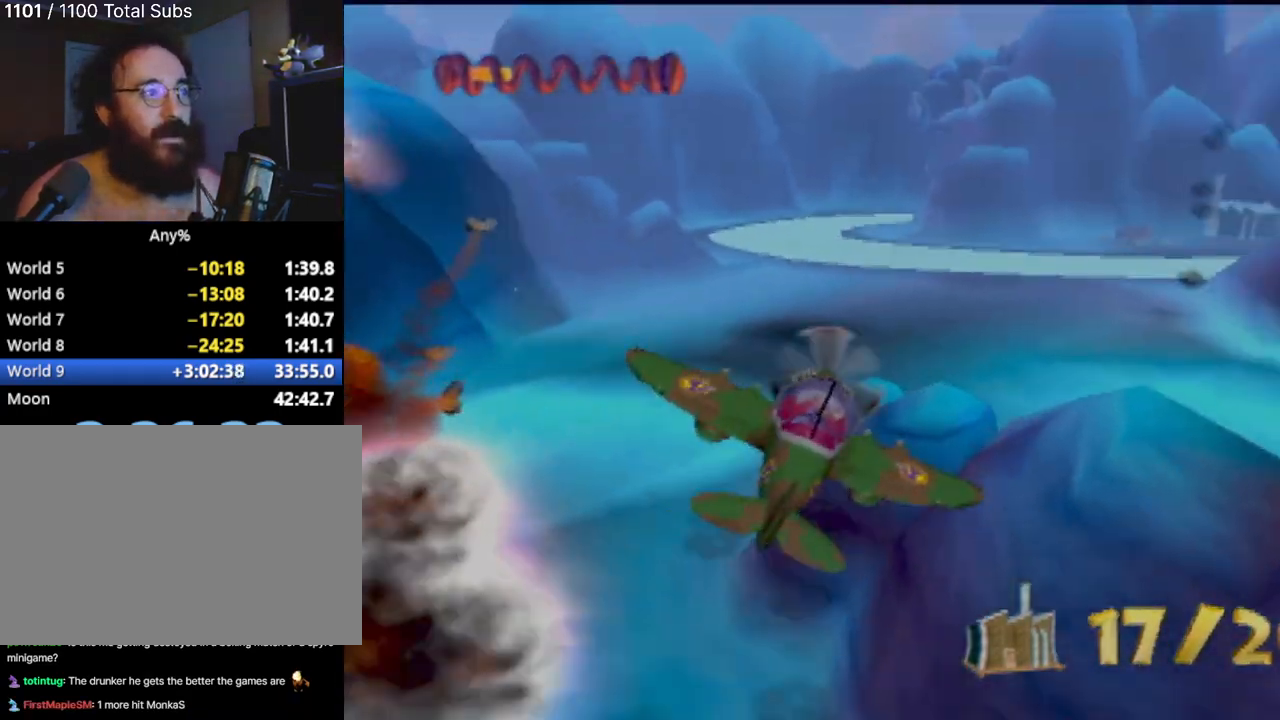
{"buttons": [], "left_stick": "center", "events": [[117, "left_stick", "left"], [367, "left_stick", "center"]]}